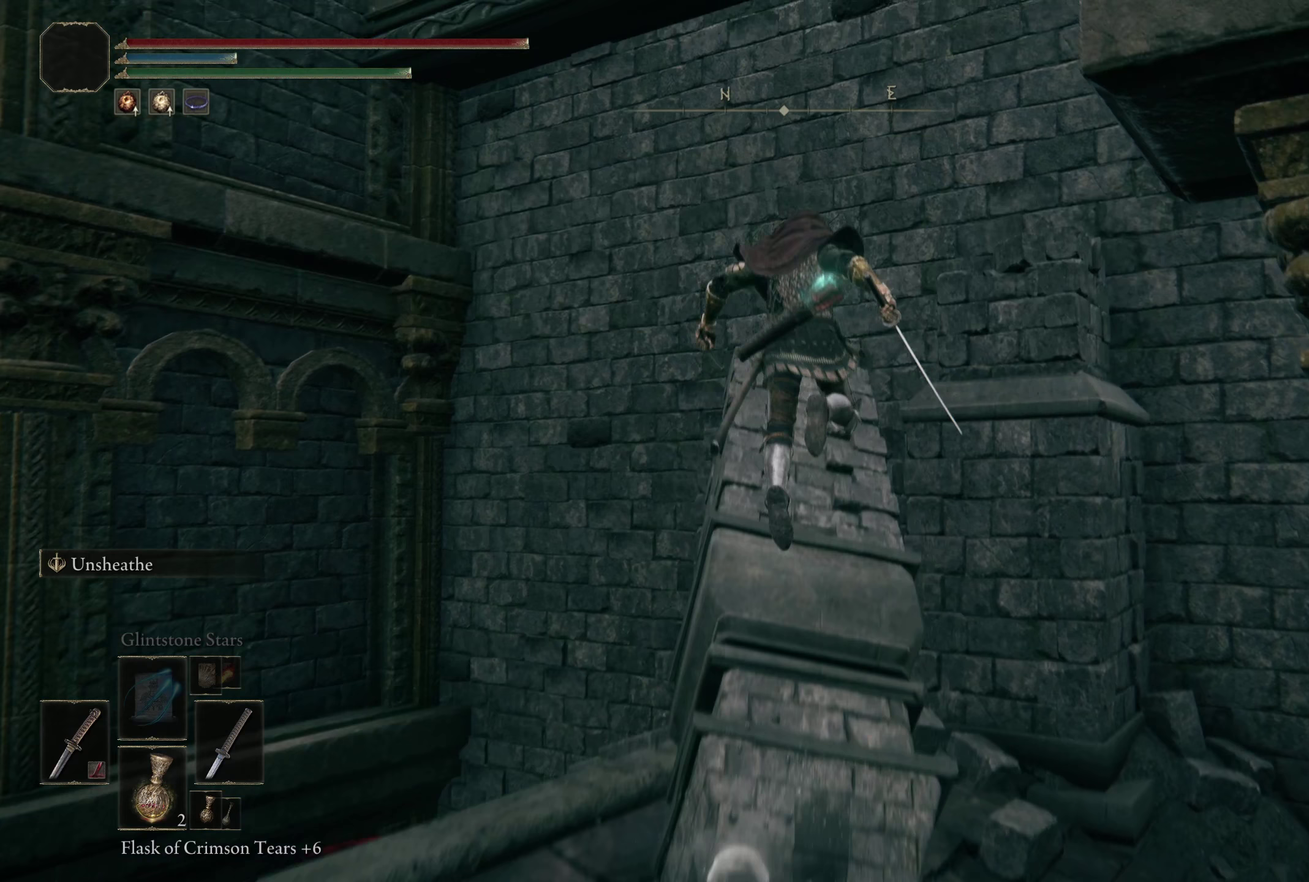
Gameplay with a controller (Xbox layout); each line is a JSON object with the inputs held at the frame after it (dt_ms = milliseconds from this image to that frame). "events" lists button and stick changes between this image and that frame as [ms after this image, input, new state], when the widget could be followed in between. Not read: R2.
{"dt_ms": 150, "buttons": [], "left_stick": "up", "right_stick": "center", "events": []}
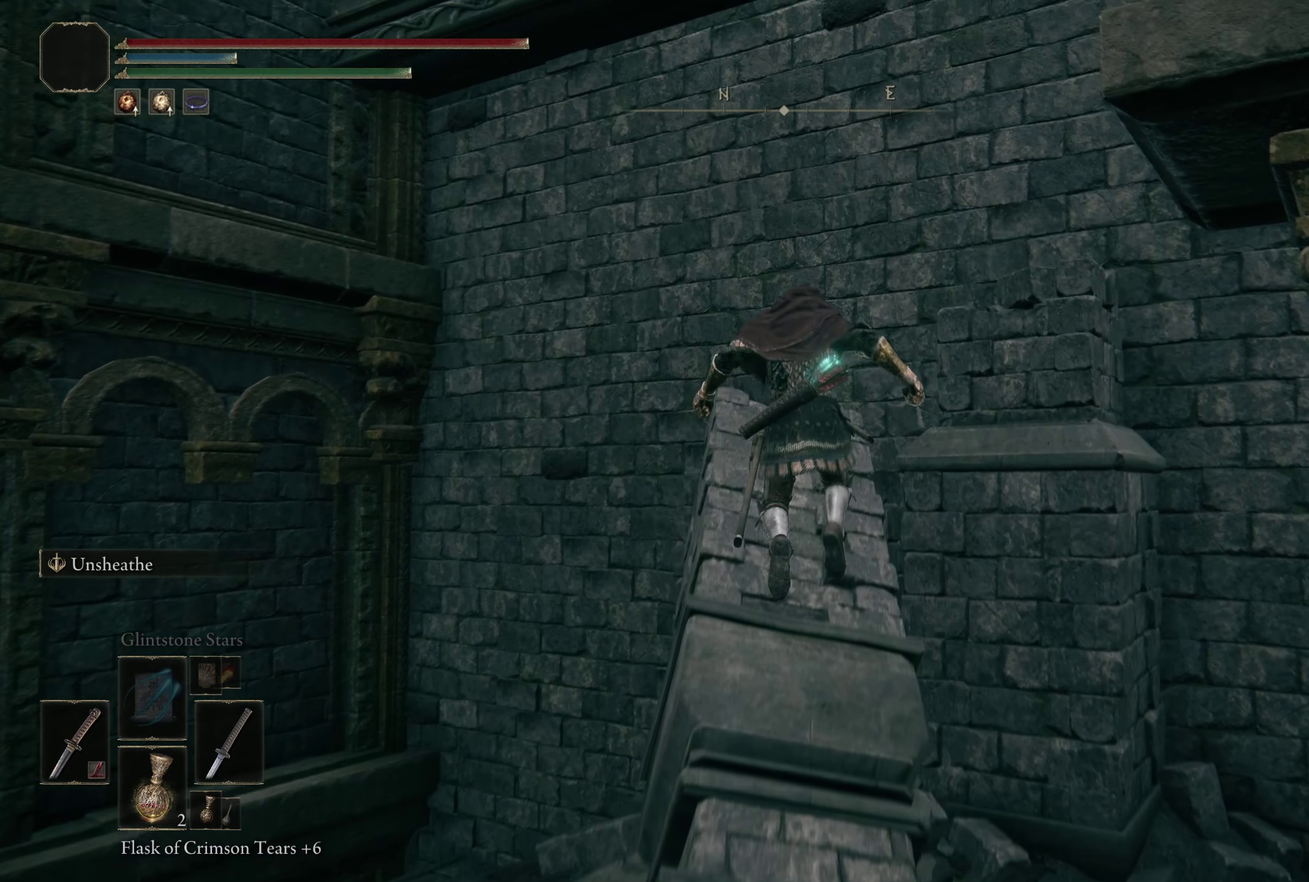
{"dt_ms": 400, "buttons": [], "left_stick": "center", "right_stick": "down-right", "events": [[292, "right_stick", "down-right"], [342, "left_stick", "center"]]}
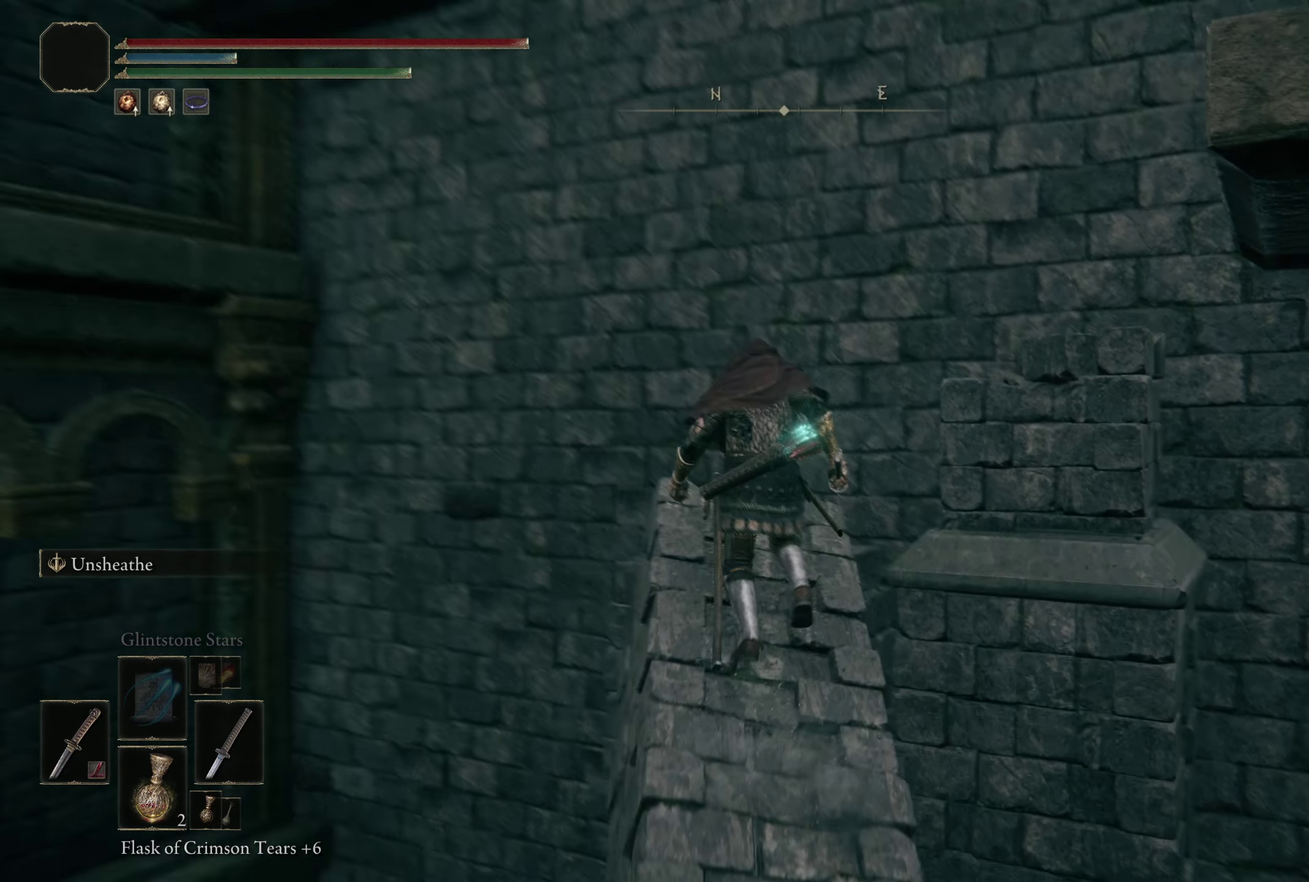
{"dt_ms": 200, "buttons": [], "left_stick": "center", "right_stick": "right", "events": [[192, "right_stick", "right"]]}
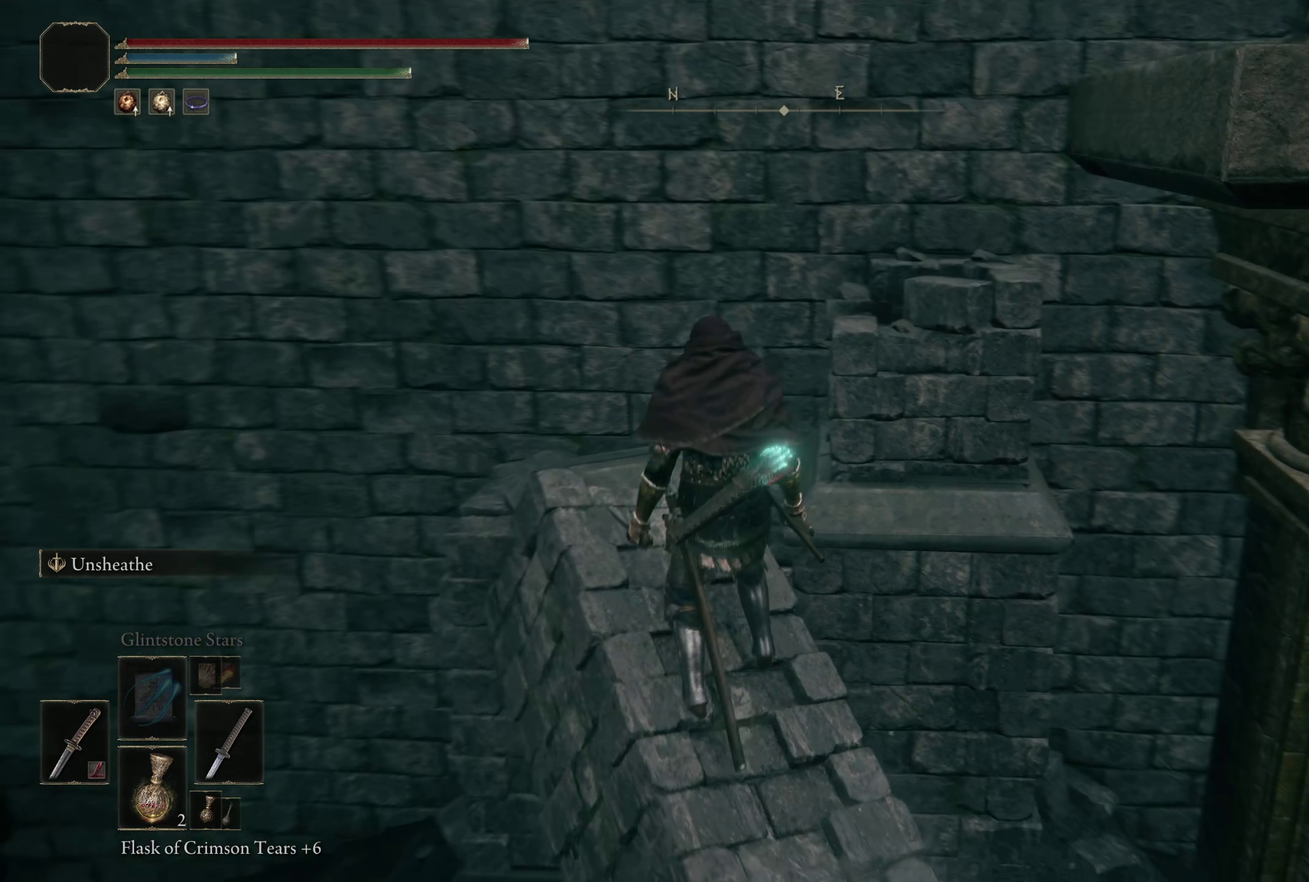
{"dt_ms": 400, "buttons": ["A"], "left_stick": "up", "right_stick": "center", "events": [[58, "right_stick", "center"], [283, "left_stick", "up"], [392, "A", "down"]]}
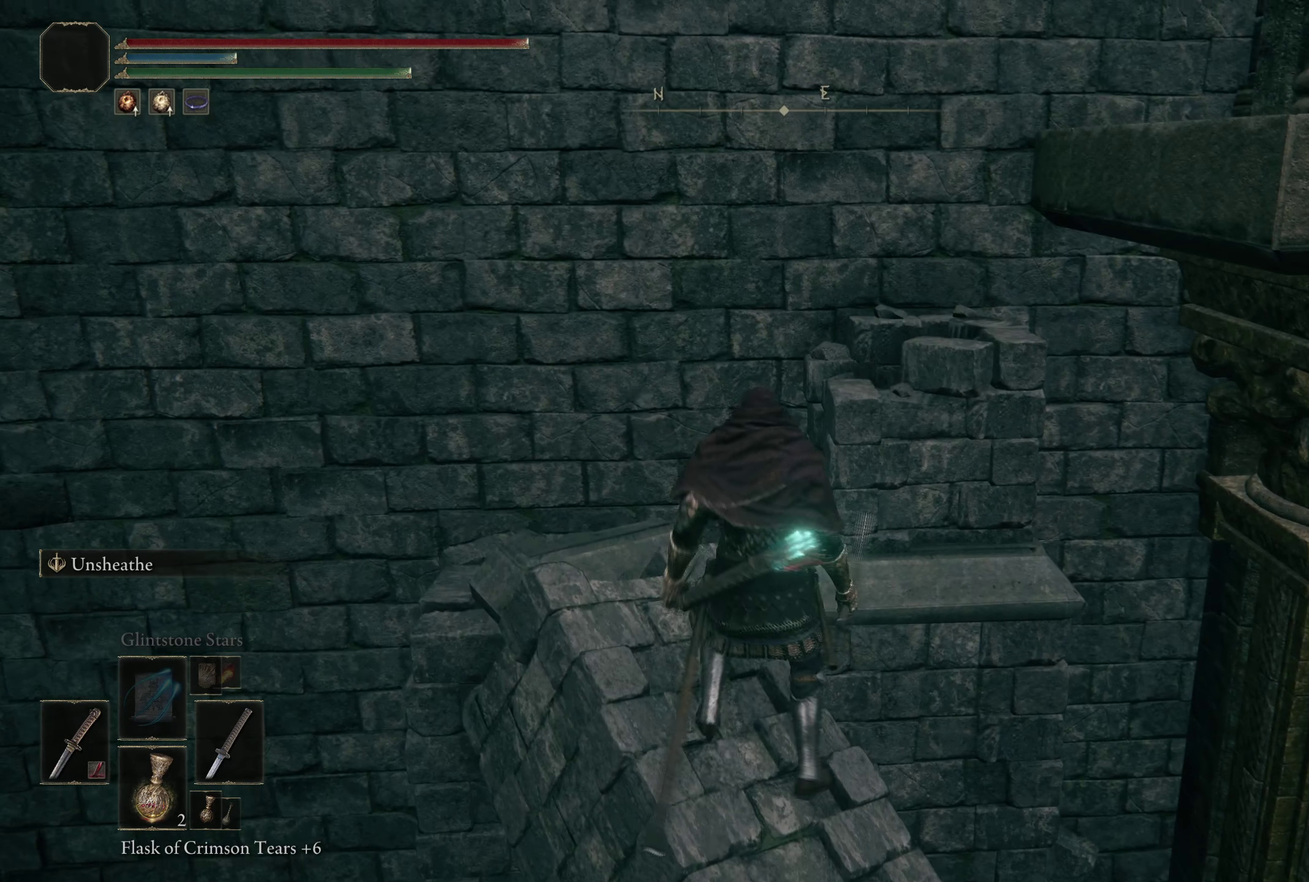
{"dt_ms": 200, "buttons": ["A"], "left_stick": "up-right", "right_stick": "center", "events": [[167, "left_stick", "up-right"]]}
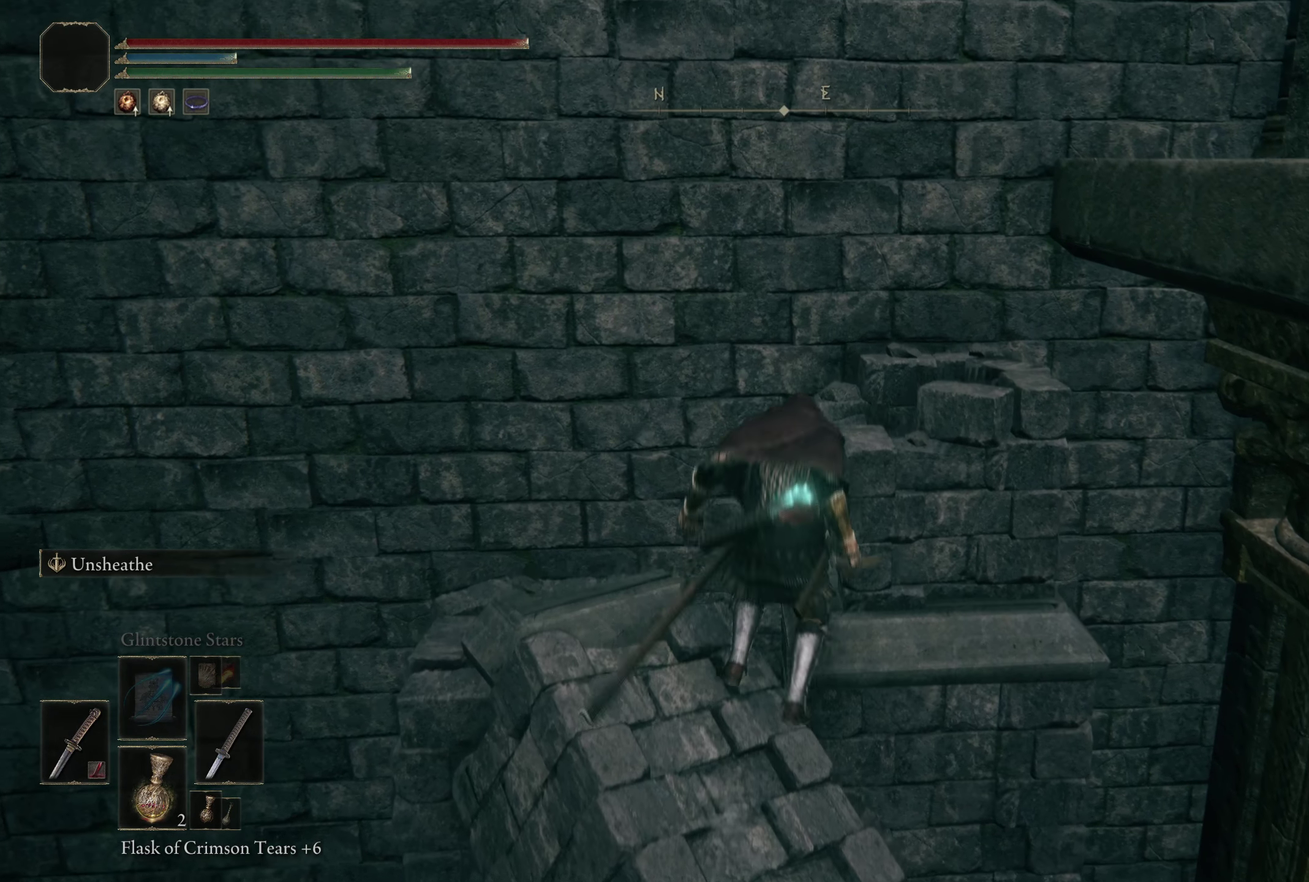
{"dt_ms": 300, "buttons": ["A"], "left_stick": "up-right", "right_stick": "center", "events": []}
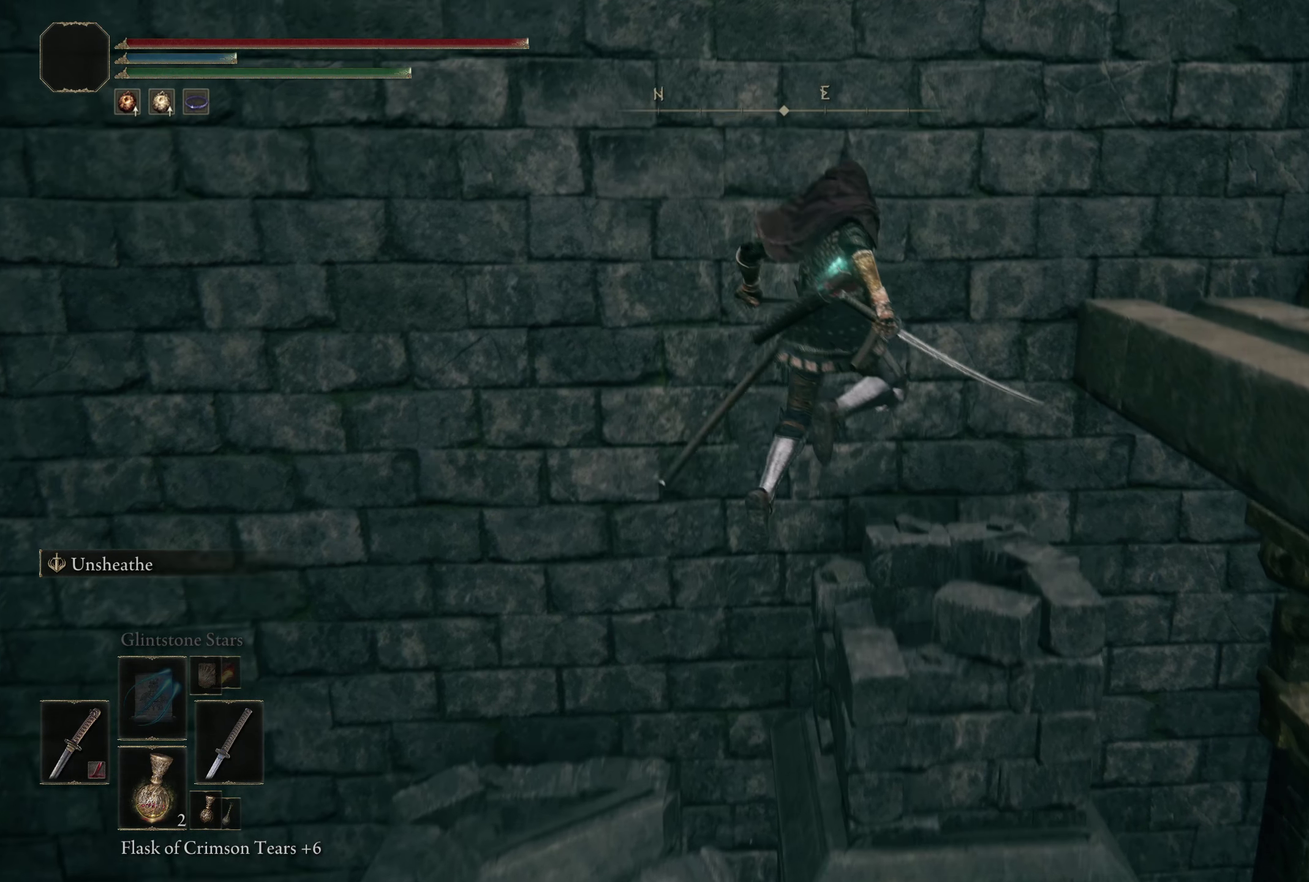
{"dt_ms": 200, "buttons": [], "left_stick": "center", "right_stick": "center", "events": [[25, "A", "up"], [150, "left_stick", "center"]]}
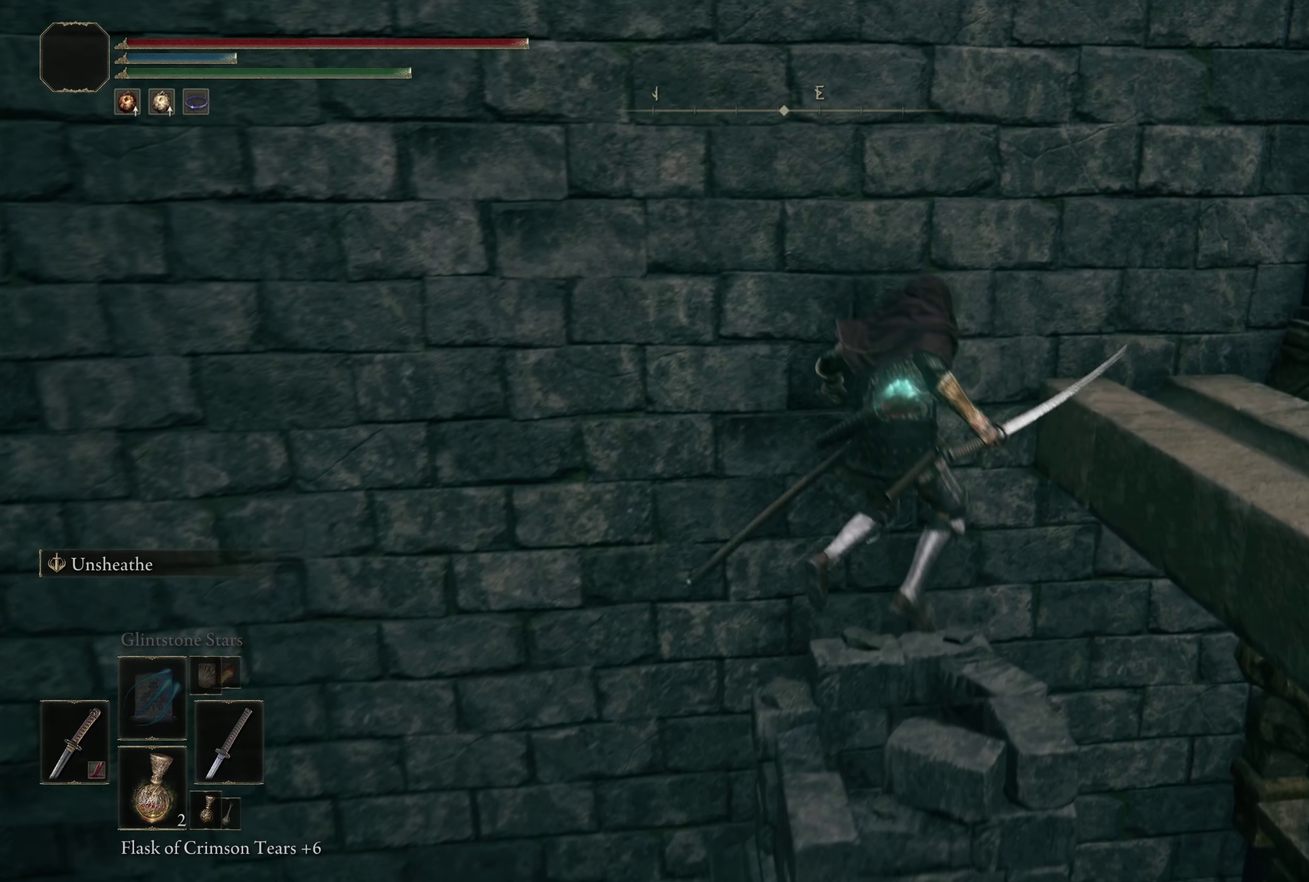
{"dt_ms": 300, "buttons": [], "left_stick": "center", "right_stick": "center", "events": []}
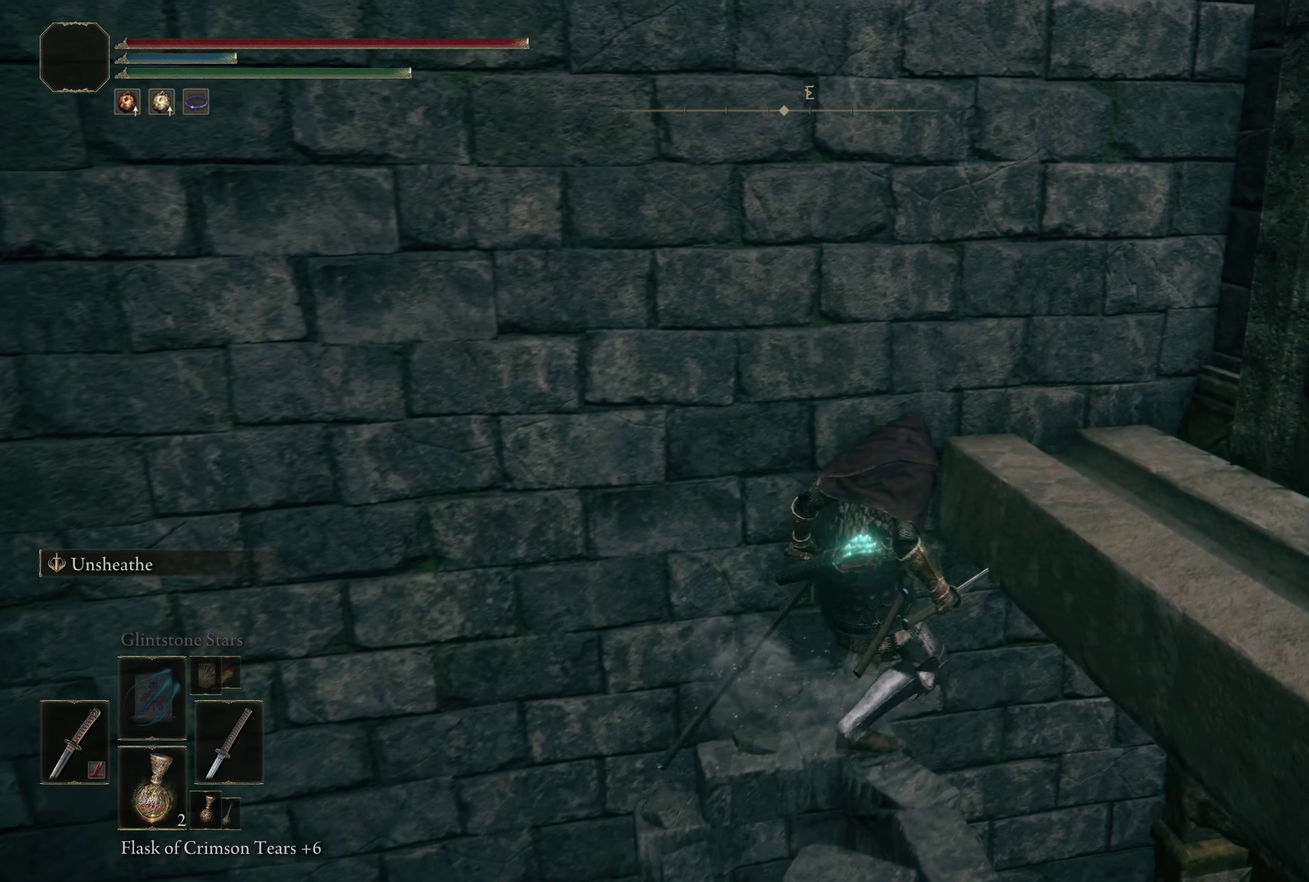
{"dt_ms": 200, "buttons": ["A"], "left_stick": "up-right", "right_stick": "center", "events": [[92, "A", "down"], [100, "left_stick", "up-right"]]}
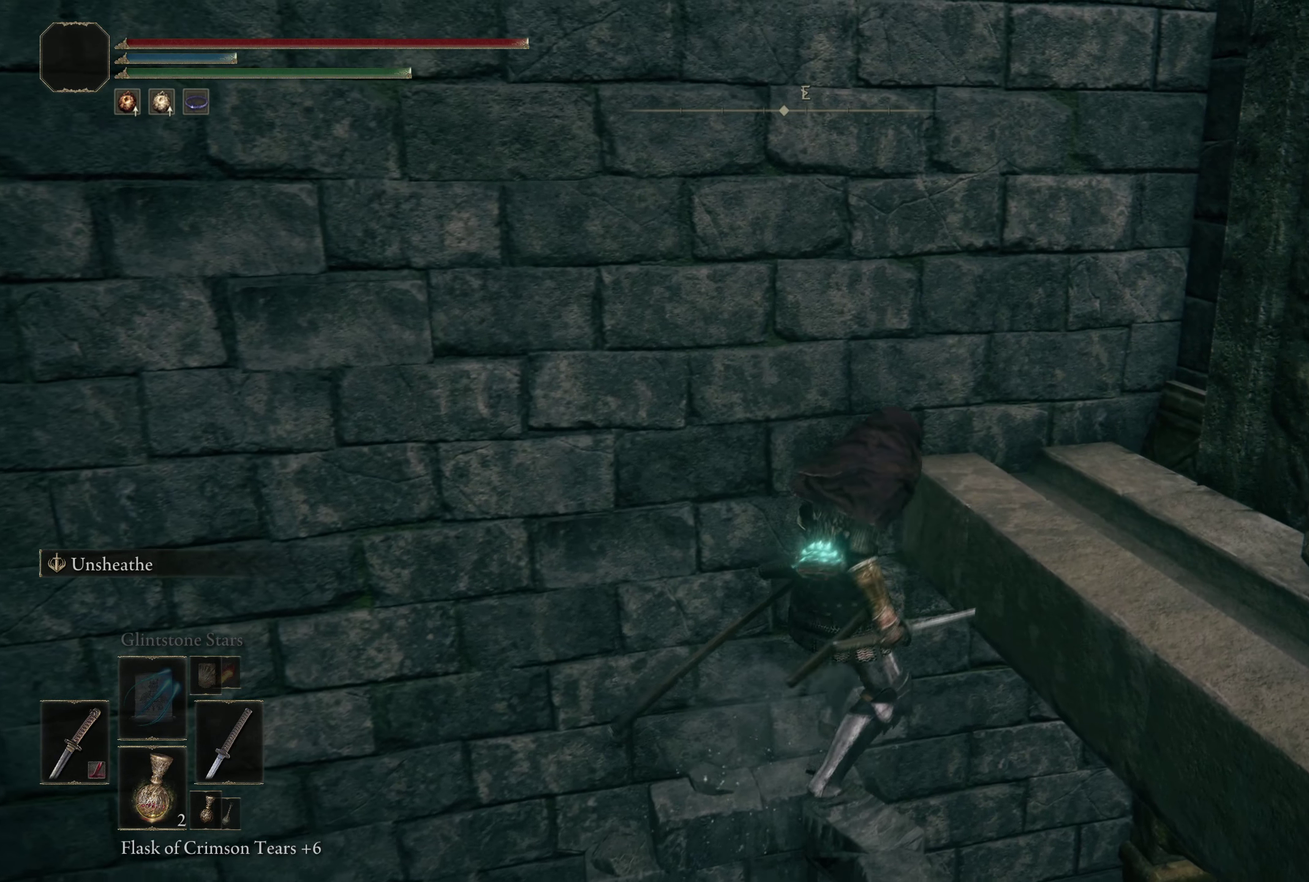
{"dt_ms": 300, "buttons": [], "left_stick": "right", "right_stick": "center", "events": [[275, "left_stick", "right"], [292, "A", "up"]]}
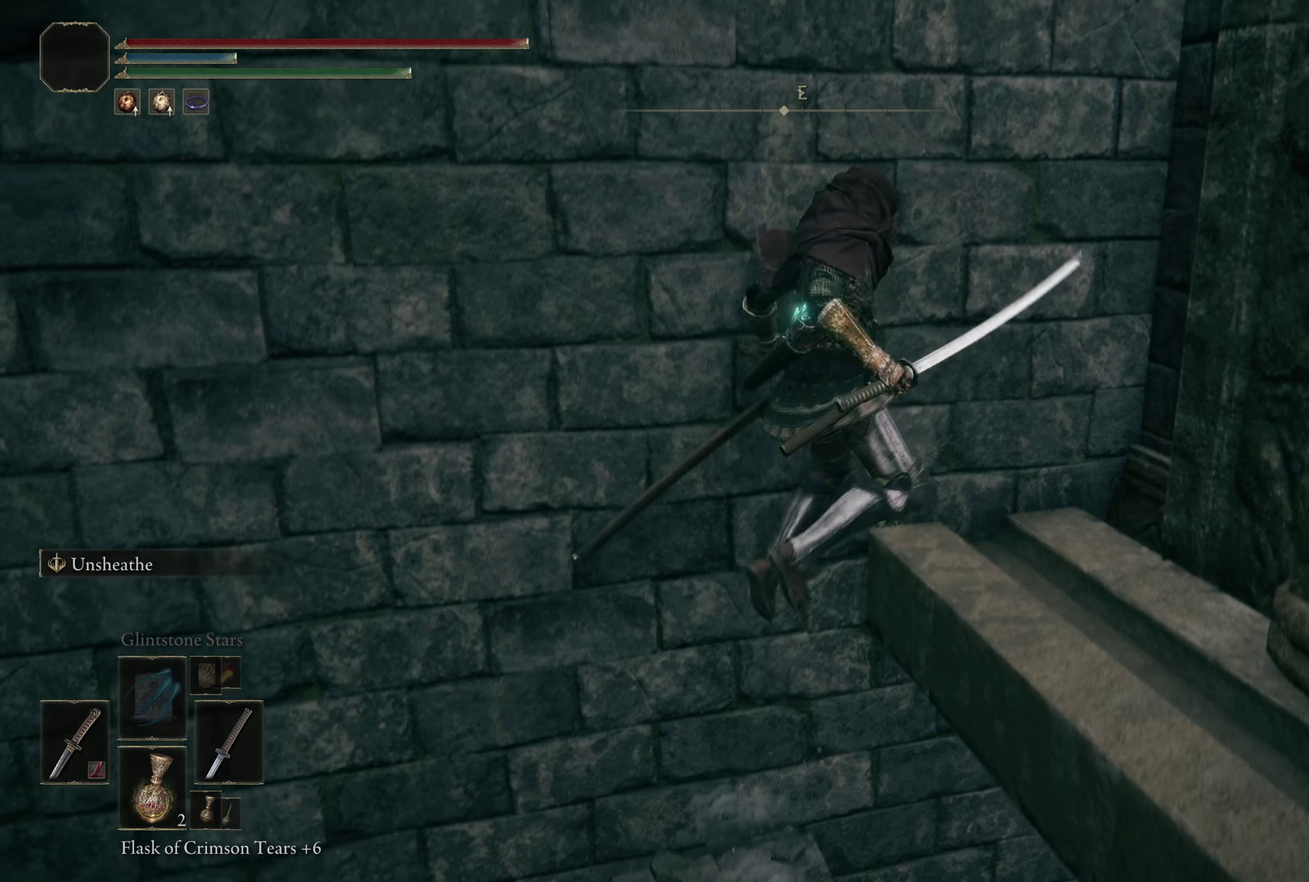
{"dt_ms": 200, "buttons": [], "left_stick": "right", "right_stick": "center", "events": []}
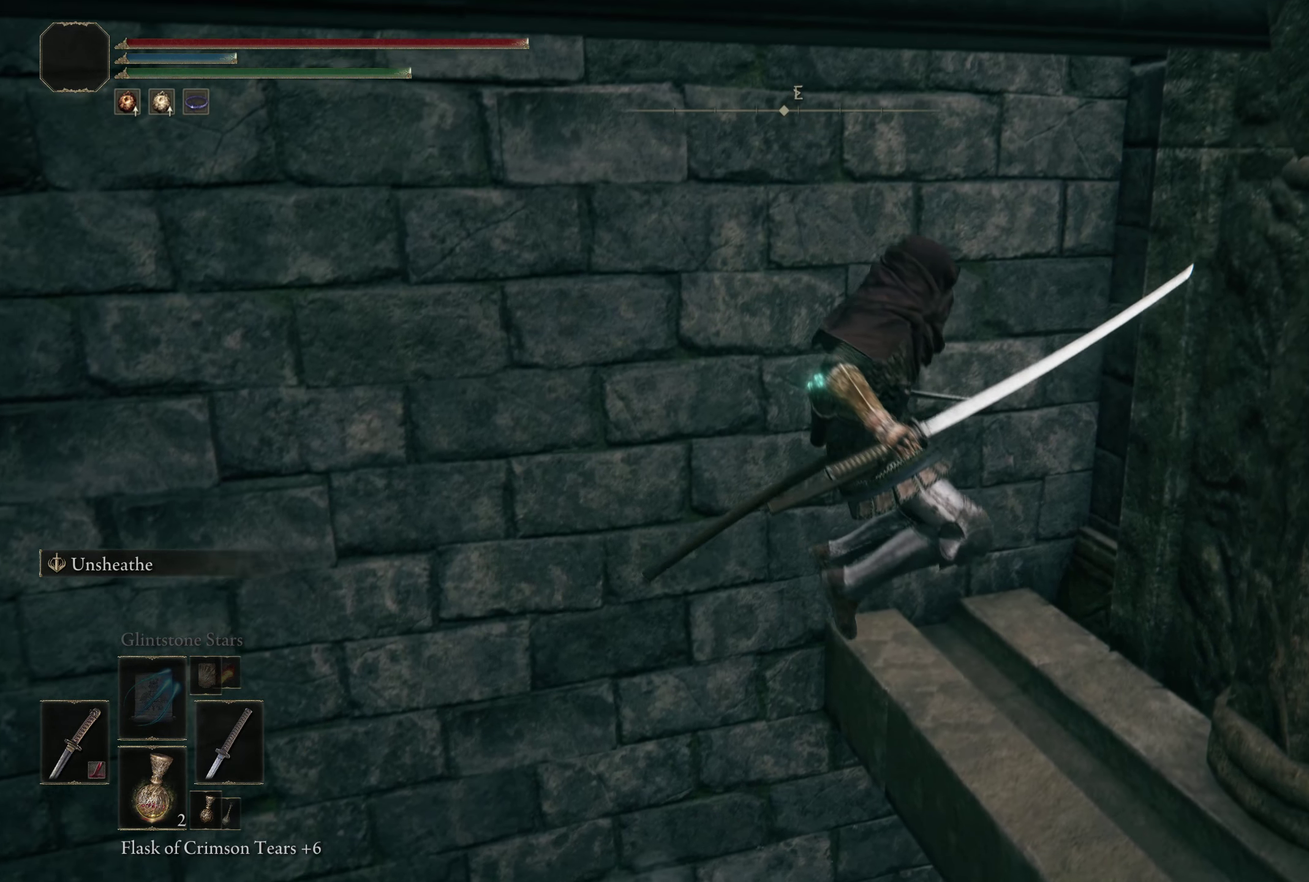
{"dt_ms": 200, "buttons": [], "left_stick": "right", "right_stick": "down-right", "events": [[42, "right_stick", "down-right"]]}
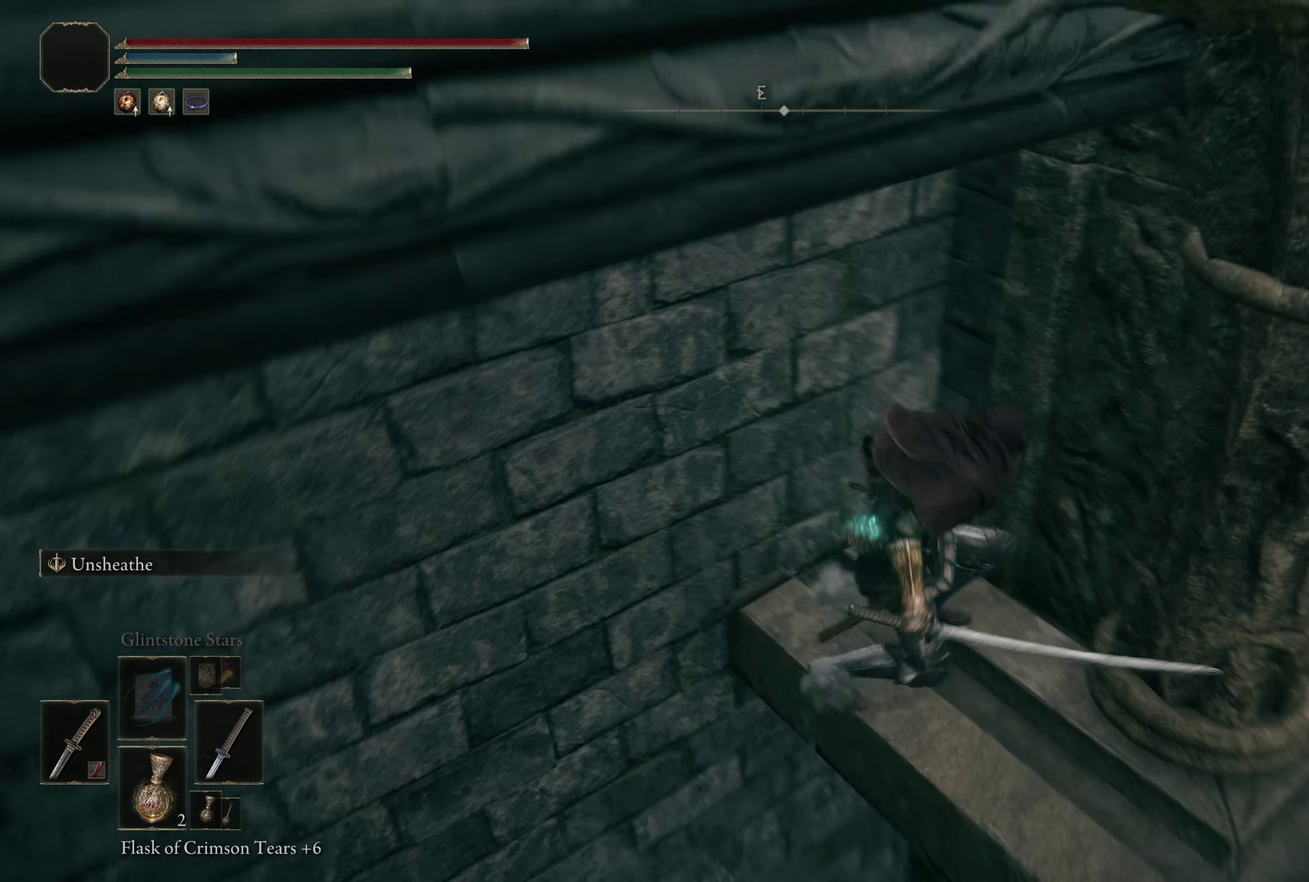
{"dt_ms": 400, "buttons": [], "left_stick": "right", "right_stick": "center", "events": [[8, "left_stick", "center"], [92, "right_stick", "center"], [300, "left_stick", "right"]]}
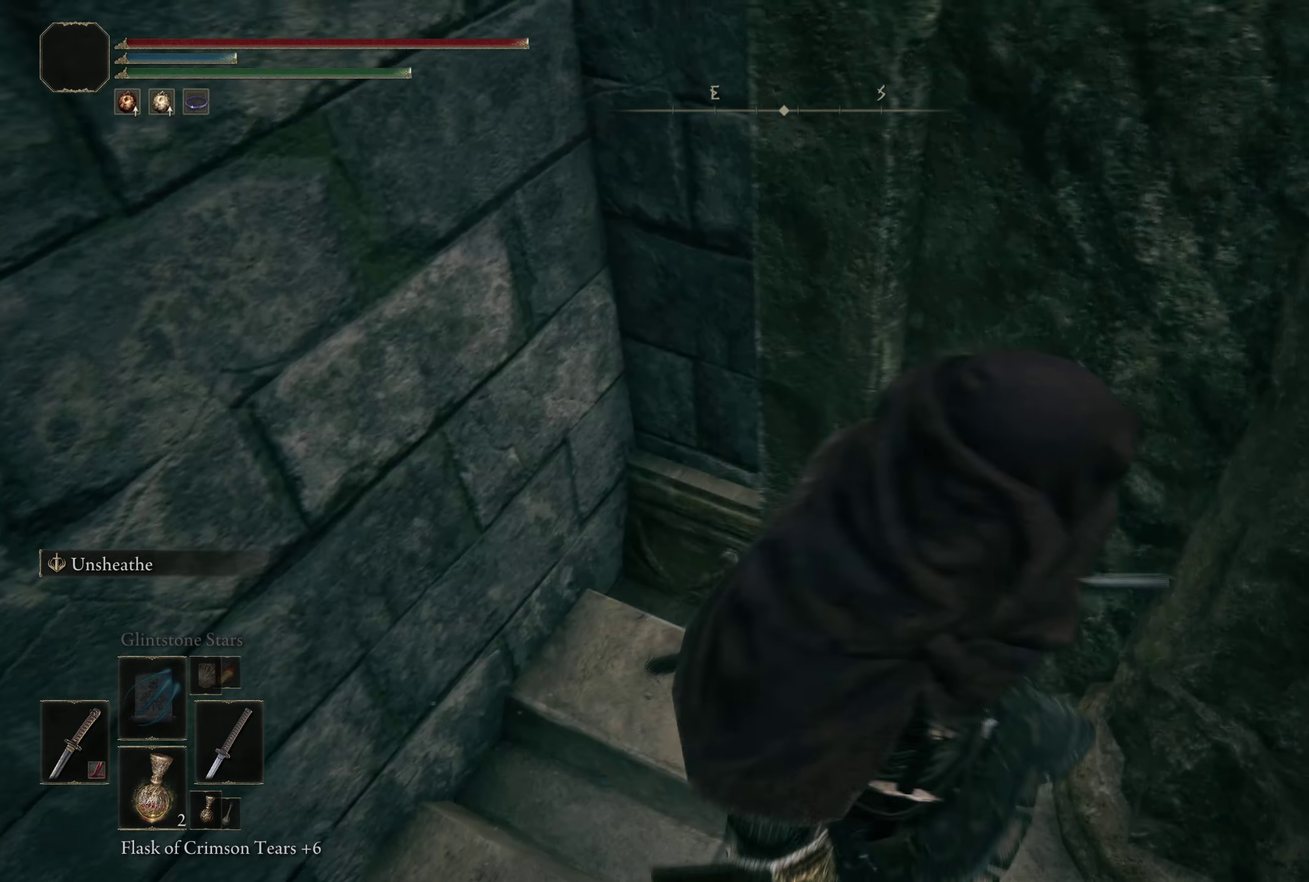
{"dt_ms": 400, "buttons": ["L3"], "left_stick": "center", "right_stick": "center", "events": [[92, "left_stick", "center"], [375, "L3", "down"]]}
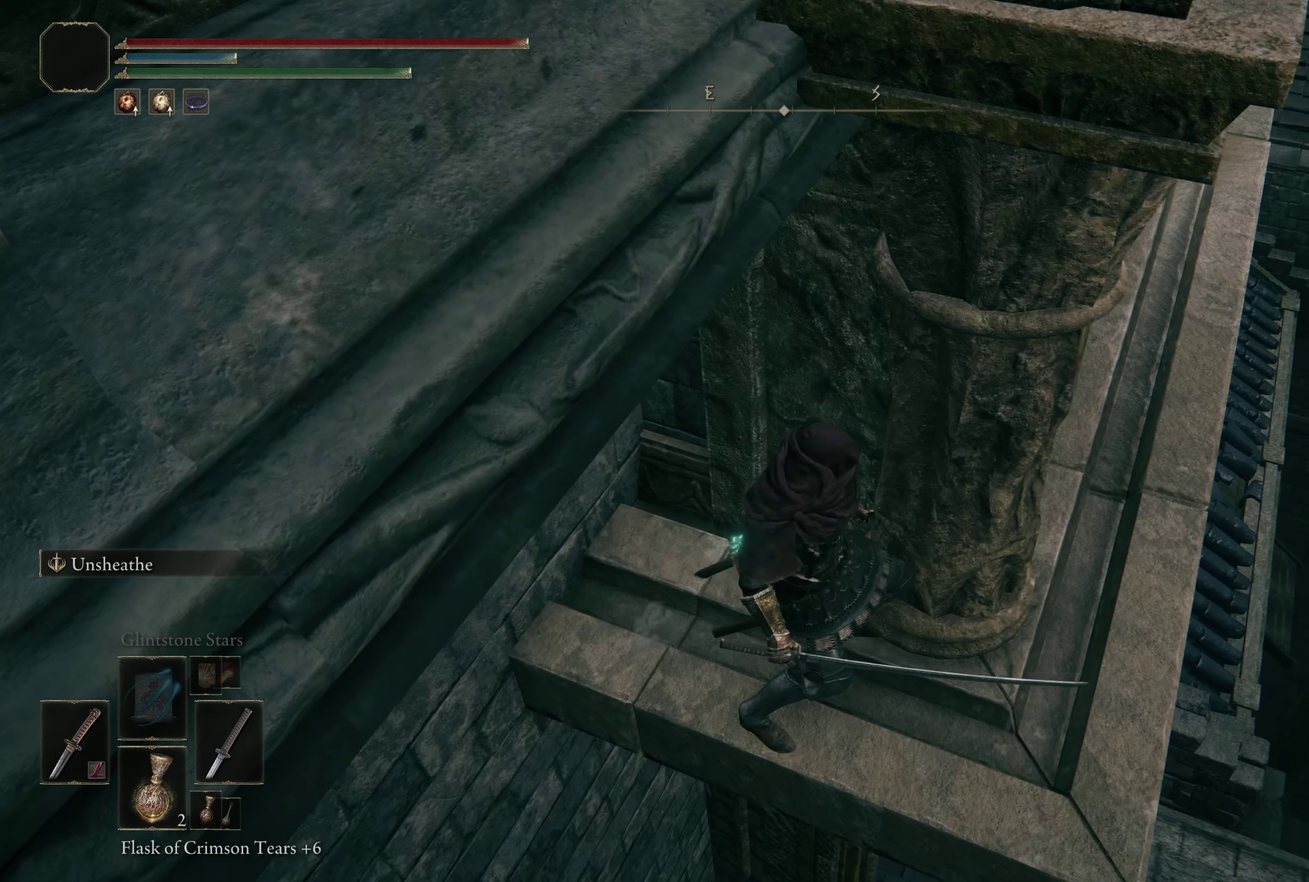
{"dt_ms": 500, "buttons": [], "left_stick": "up-right", "right_stick": "center", "events": [[100, "left_stick", "down-right"], [142, "L3", "up"], [167, "left_stick", "center"], [425, "left_stick", "up-right"]]}
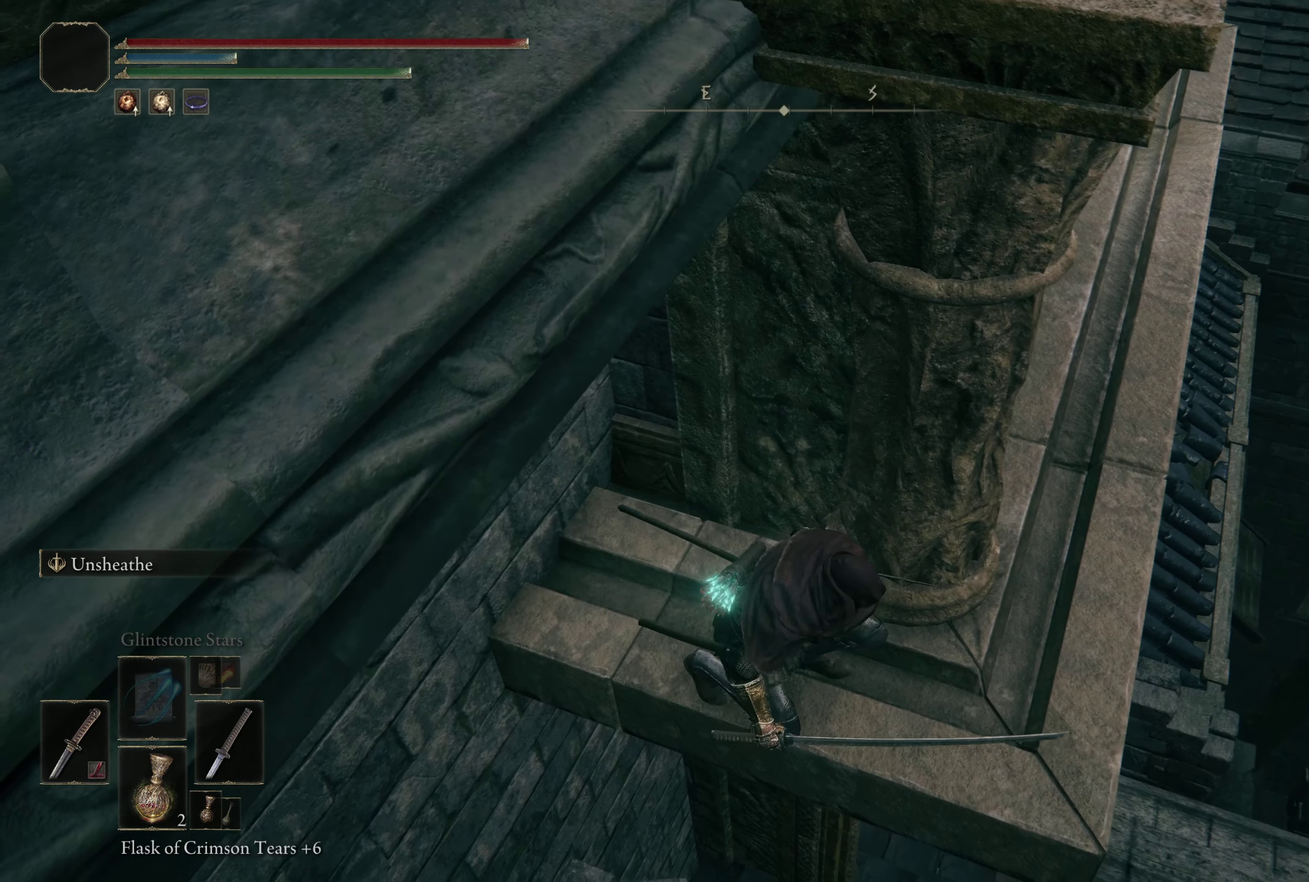
{"dt_ms": 300, "buttons": [], "left_stick": "up-right", "right_stick": "center", "events": []}
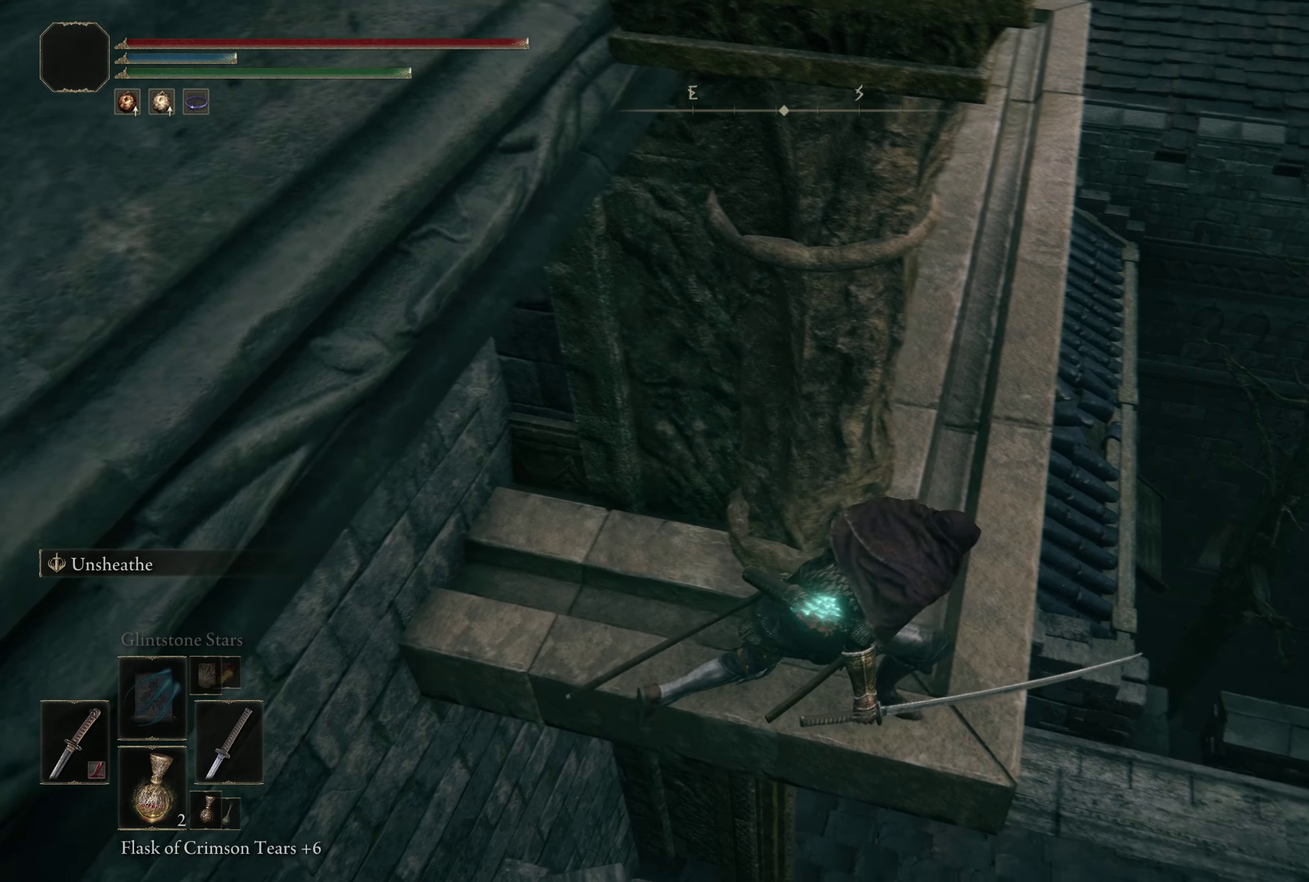
{"dt_ms": 400, "buttons": [], "left_stick": "up", "right_stick": "center", "events": [[25, "left_stick", "up"], [33, "right_stick", "up-left"], [367, "right_stick", "center"]]}